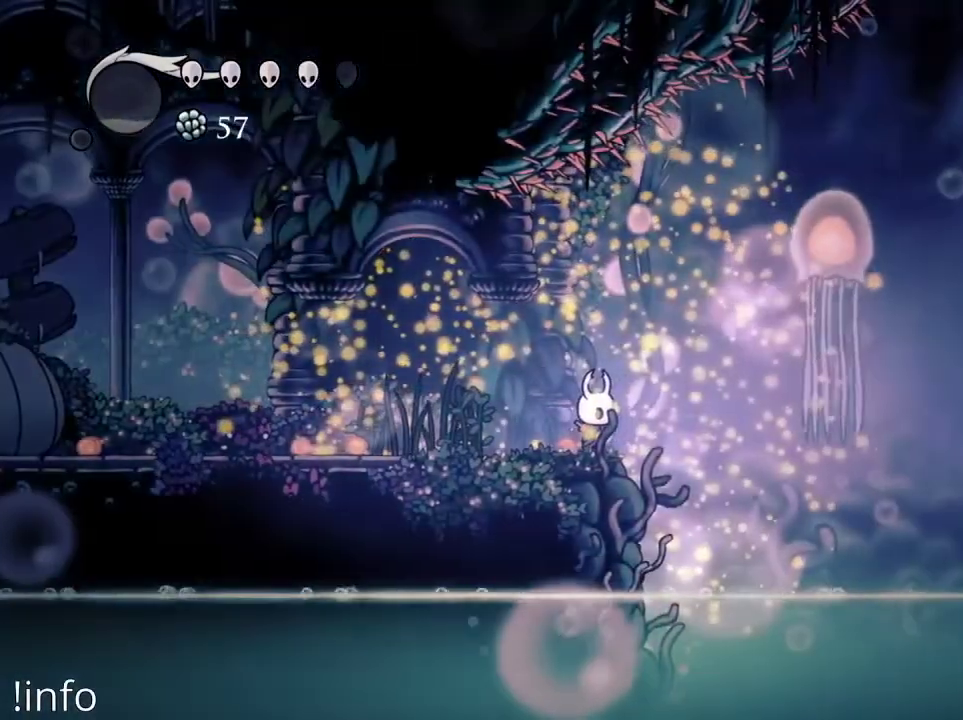
Gameplay with a controller (Xbox layout); each line is a JSON object with the inputs held at the frame after it (dt_ms = milliseconds from this image to that frame). "events" lists button and stick changes between this image and that frame as [ms after this image, input, new state], when the widget could be followed in between.
{"dt_ms": 500, "buttons": ["A", "DPAD_RIGHT"], "left_stick": "center", "right_stick": "center", "events": [[433, "A", "down"], [433, "DPAD_RIGHT", "down"]]}
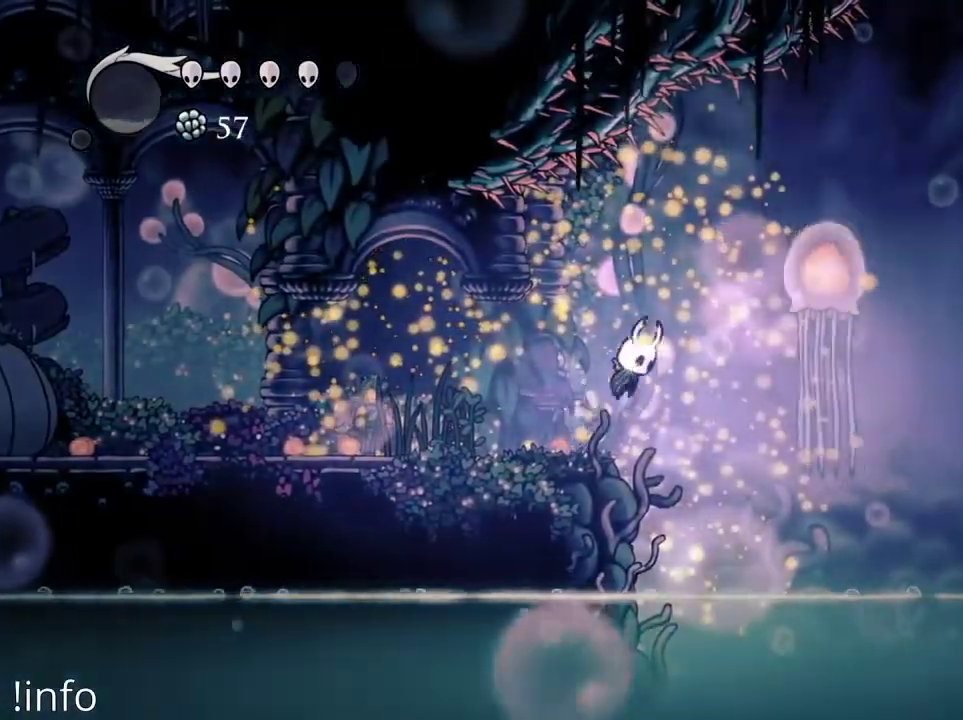
{"dt_ms": 500, "buttons": ["DPAD_LEFT"], "left_stick": "center", "right_stick": "center", "events": [[133, "A", "up"], [167, "X", "down"], [200, "DPAD_LEFT", "down"], [200, "DPAD_RIGHT", "up"], [267, "X", "up"]]}
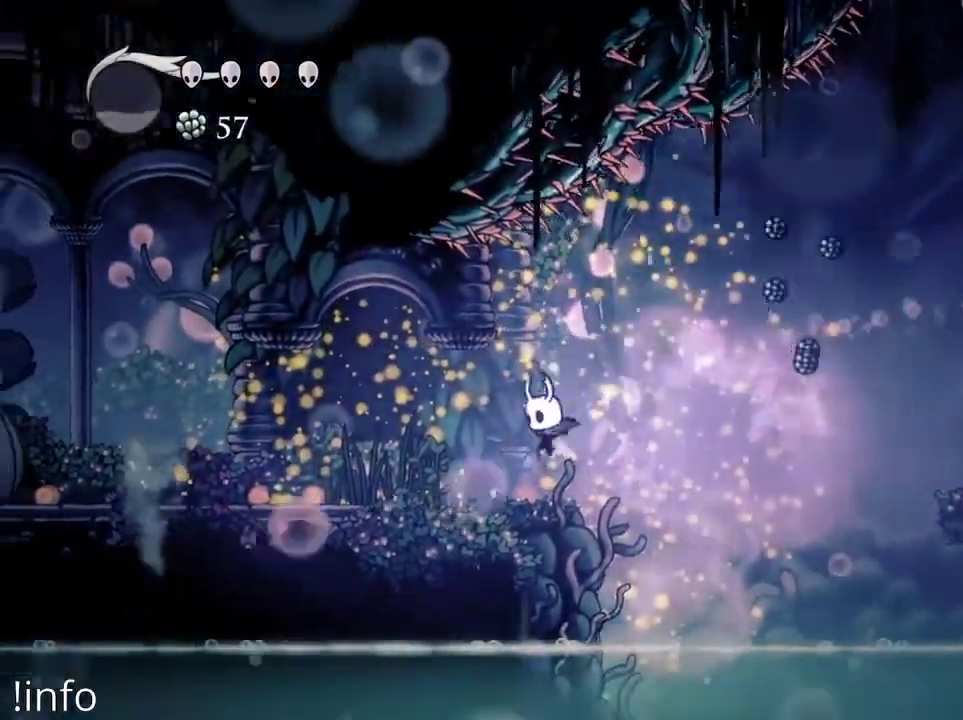
{"dt_ms": 500, "buttons": ["DPAD_LEFT"], "left_stick": "center", "right_stick": "center"}
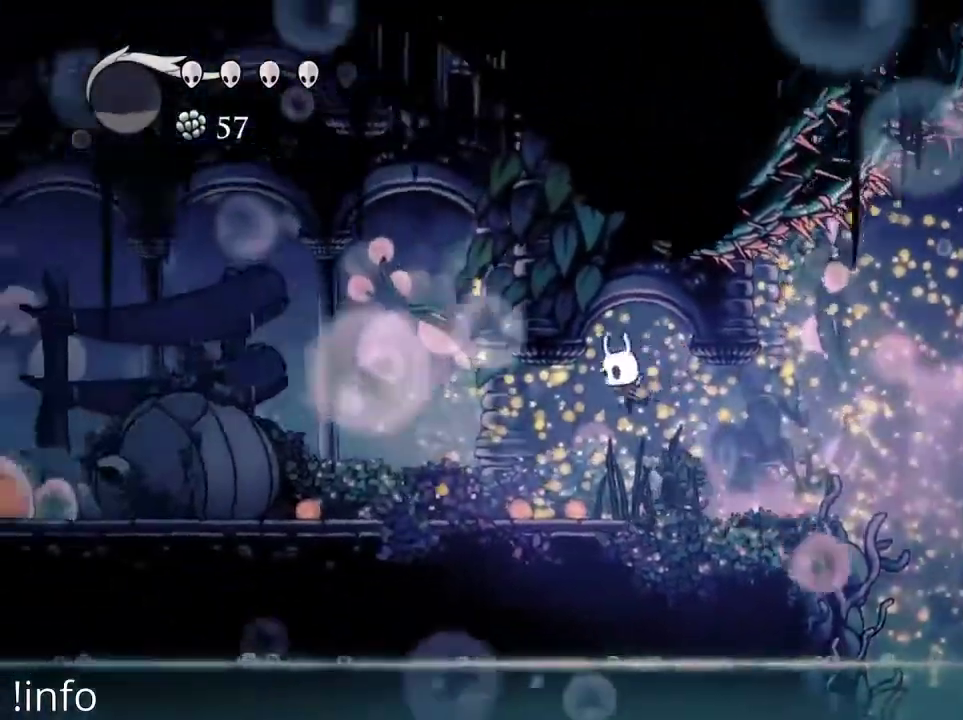
{"dt_ms": 500, "buttons": ["A", "DPAD_LEFT"], "left_stick": "center", "right_stick": "center", "events": [[433, "A", "down"]]}
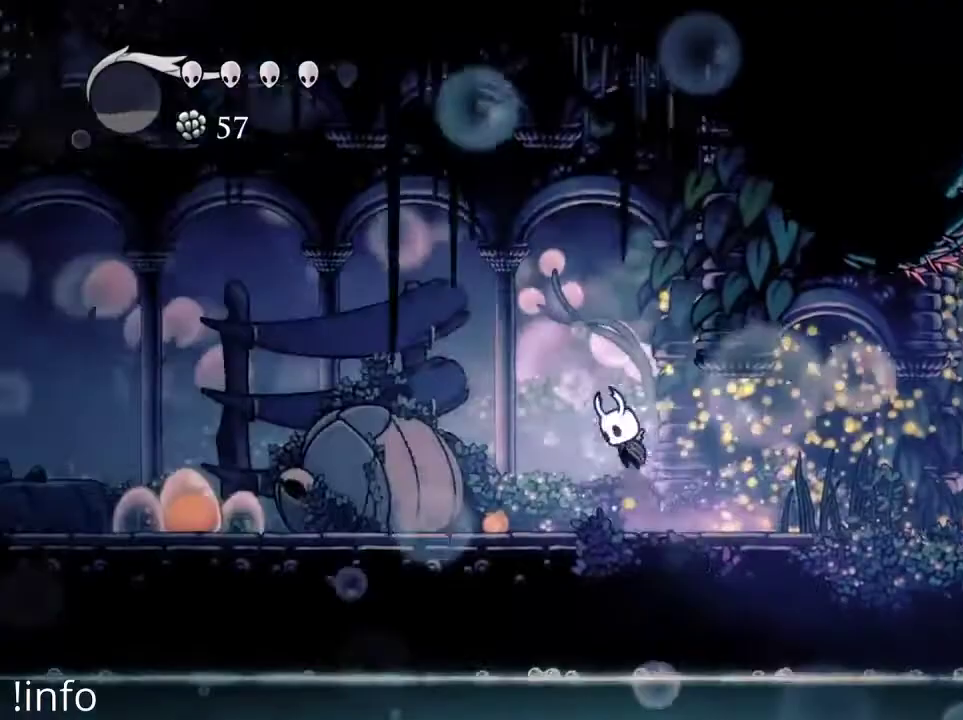
{"dt_ms": 500, "buttons": ["A", "DPAD_RIGHT"], "left_stick": "center", "right_stick": "center", "events": [[67, "DPAD_LEFT", "up"], [133, "DPAD_RIGHT", "down"], [233, "A", "up"], [300, "A", "down"]]}
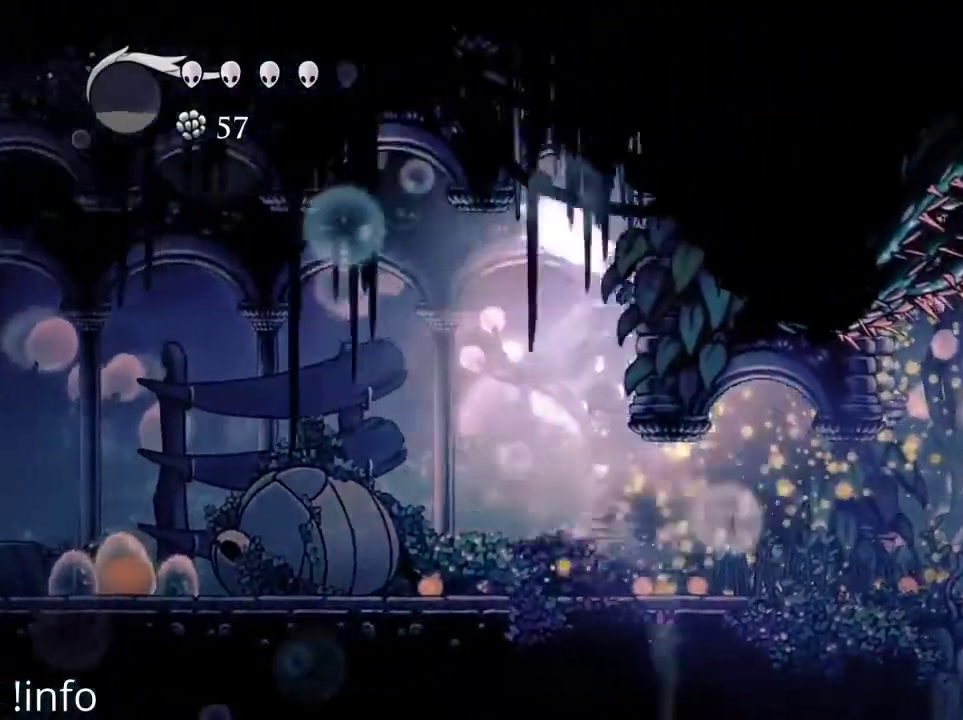
{"dt_ms": 1000, "buttons": ["DPAD_RIGHT"], "left_stick": "center", "right_stick": "center"}
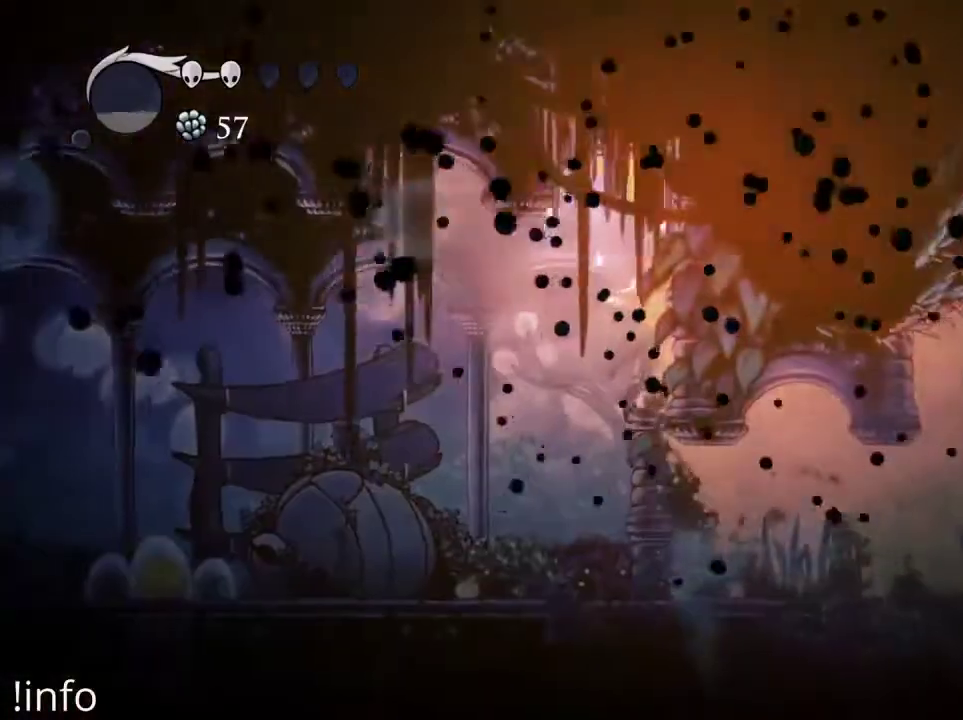
{"dt_ms": 500, "buttons": [], "left_stick": "center", "right_stick": "center", "events": [[300, "DPAD_RIGHT", "up"]]}
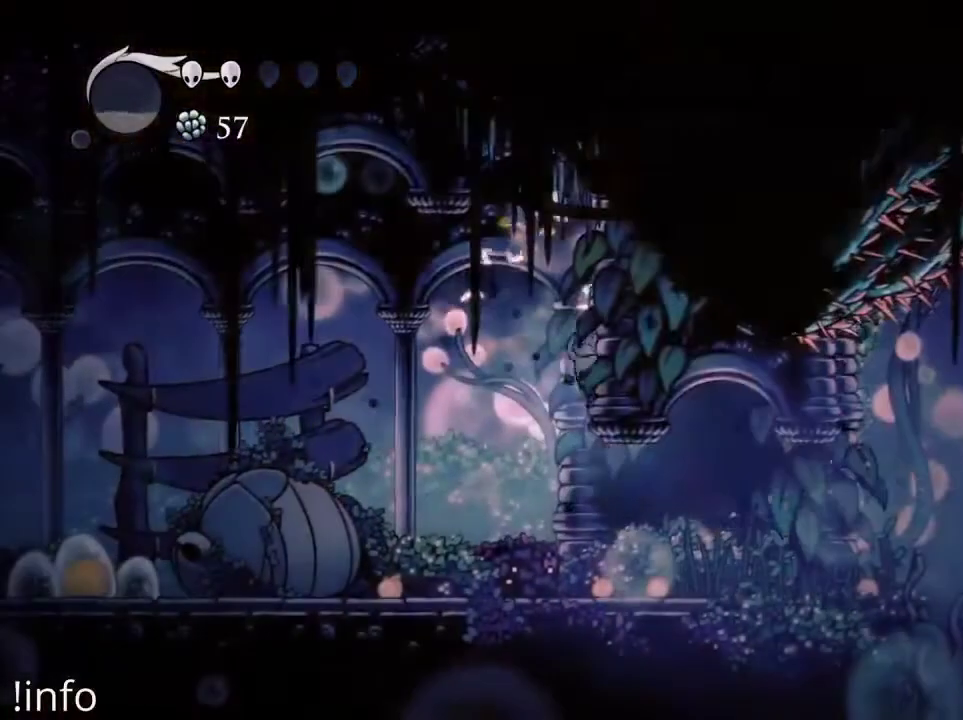
{"dt_ms": 500, "buttons": ["DPAD_RIGHT"], "left_stick": "center", "right_stick": "center", "events": [[133, "DPAD_RIGHT", "down"]]}
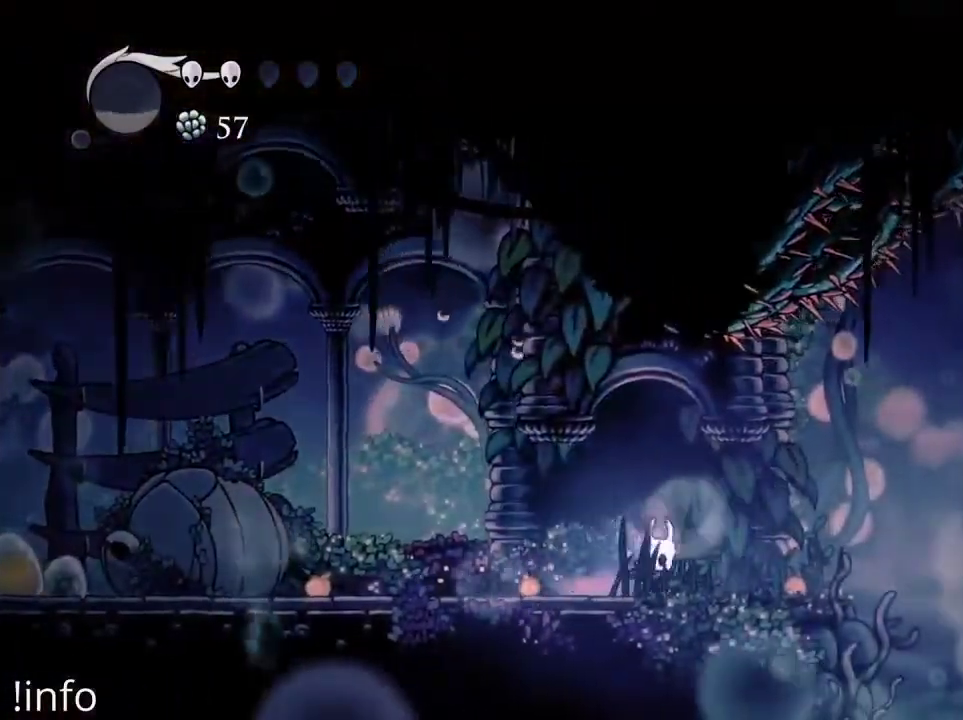
{"dt_ms": 500, "buttons": [], "left_stick": "center", "right_stick": "center", "events": [[300, "DPAD_RIGHT", "up"]]}
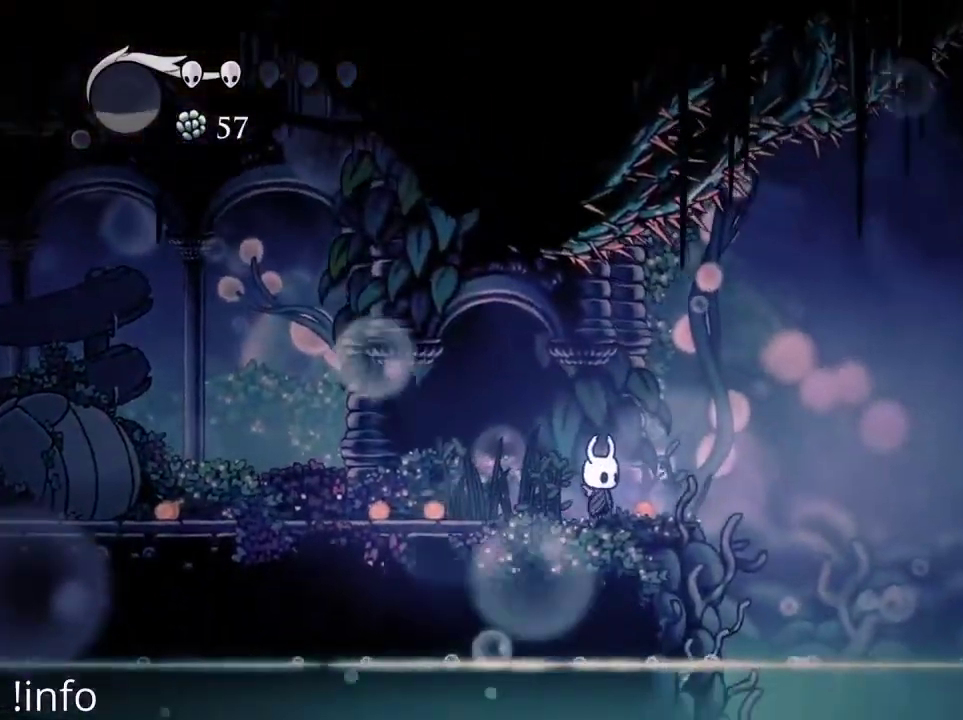
{"dt_ms": 500, "buttons": ["A", "DPAD_RIGHT"], "left_stick": "center", "right_stick": "center", "events": [[100, "DPAD_RIGHT", "down"], [300, "A", "down"]]}
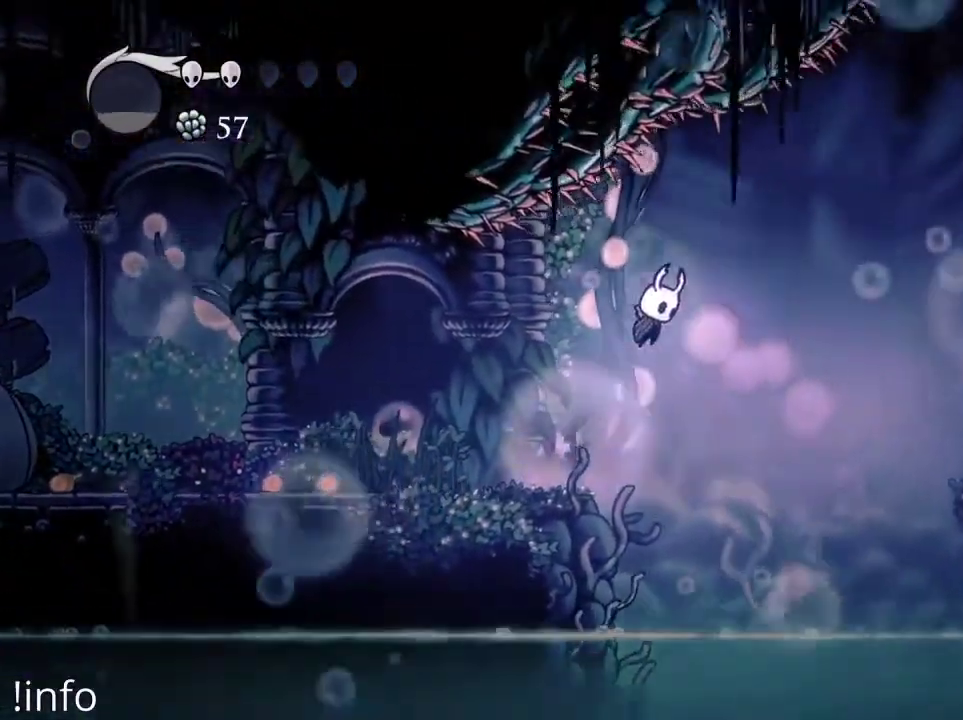
{"dt_ms": 500, "buttons": ["DPAD_RIGHT"], "left_stick": "center", "right_stick": "center", "events": [[167, "R2", "down"], [267, "A", "up"], [333, "R2", "up"]]}
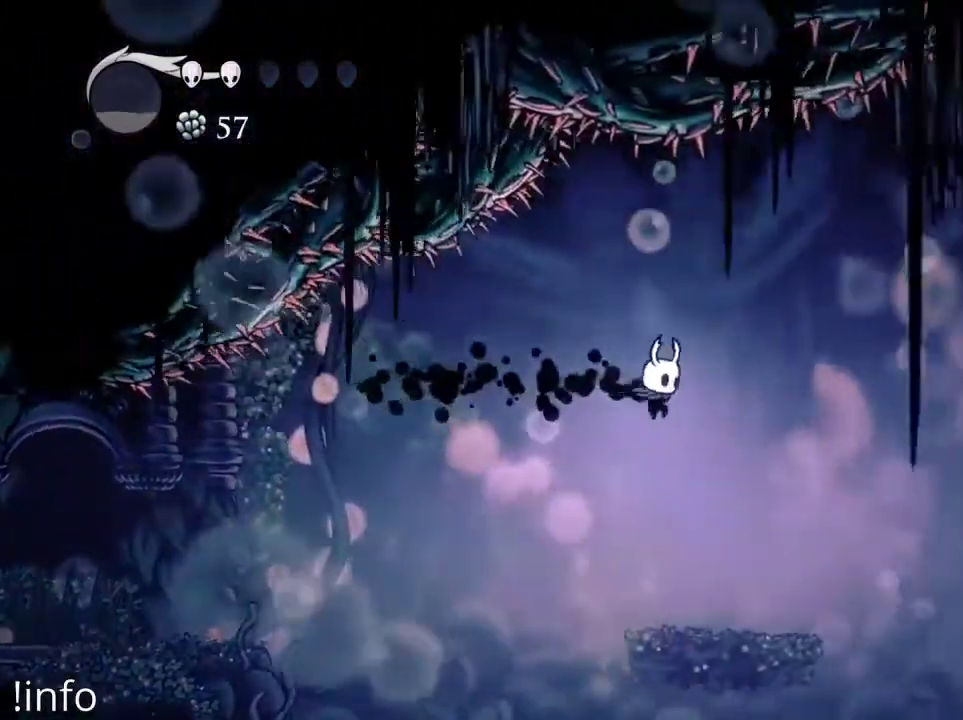
{"dt_ms": 500, "buttons": ["DPAD_RIGHT"], "left_stick": "center", "right_stick": "center", "events": [[167, "DPAD_RIGHT", "up"], [433, "DPAD_RIGHT", "down"]]}
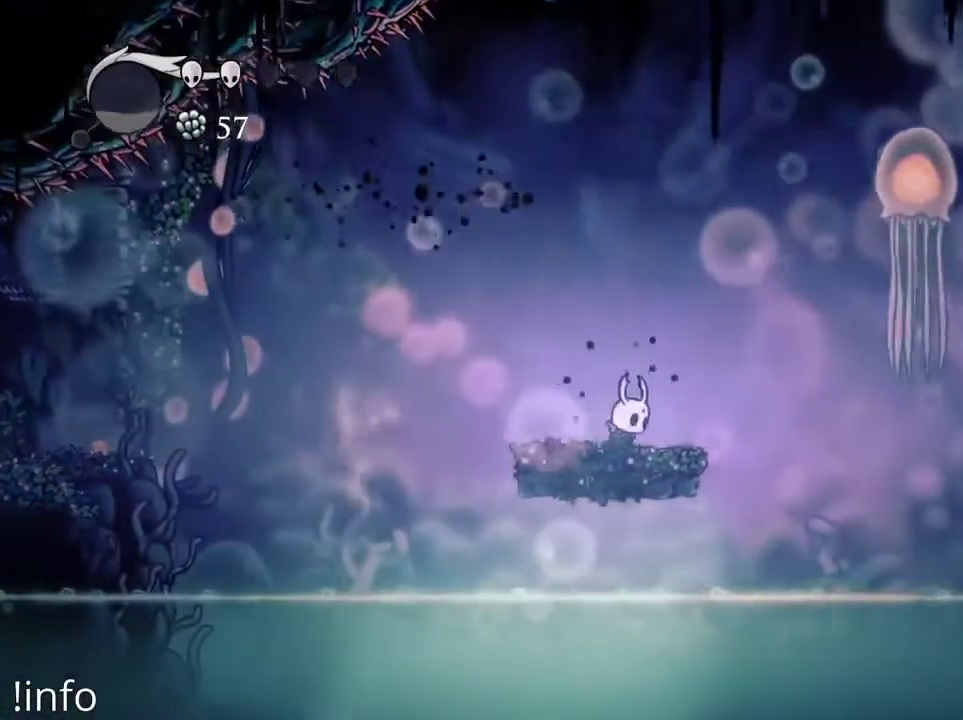
{"dt_ms": 500, "buttons": [], "left_stick": "center", "right_stick": "center", "events": [[67, "DPAD_RIGHT", "up"]]}
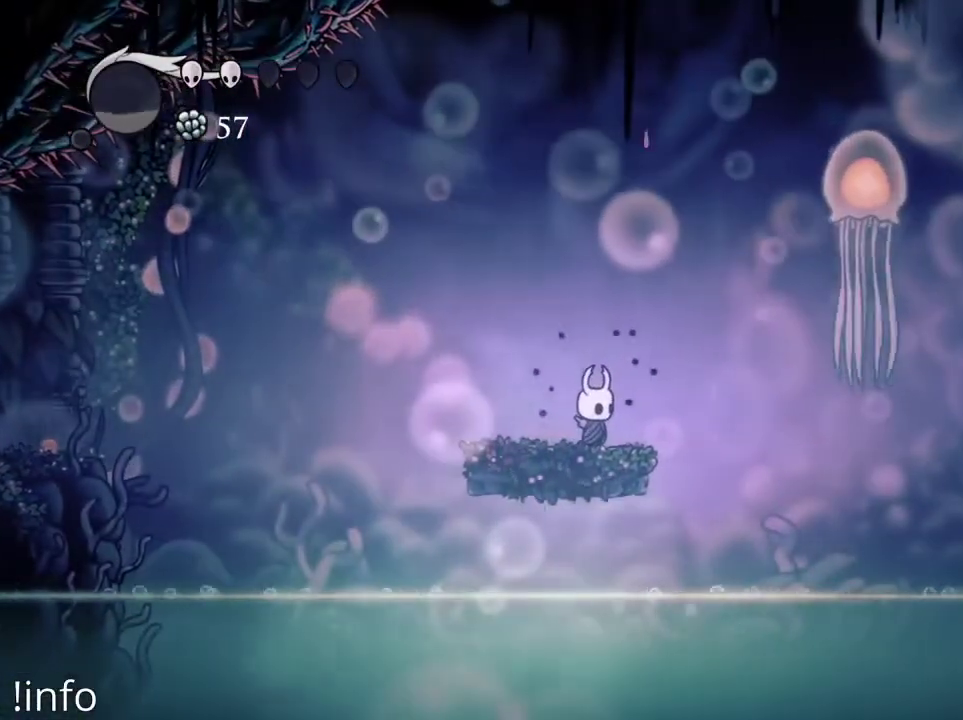
{"dt_ms": 500, "buttons": [], "left_stick": "center", "right_stick": "center", "events": []}
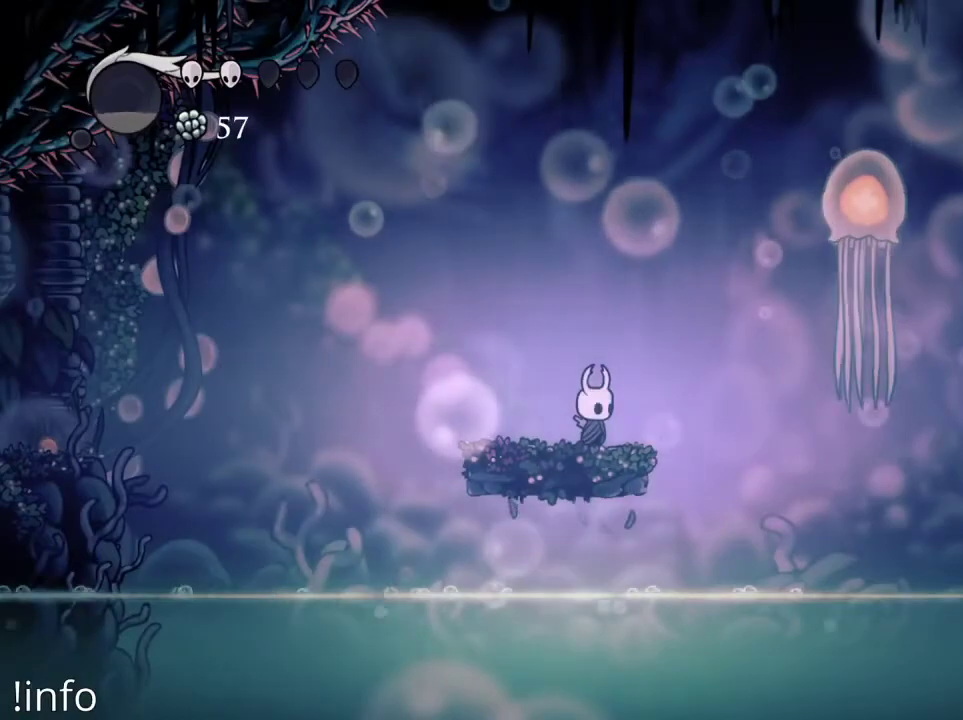
{"dt_ms": 500, "buttons": [], "left_stick": "center", "right_stick": "center", "events": [[333, "DPAD_RIGHT", "down"], [400, "DPAD_RIGHT", "up"]]}
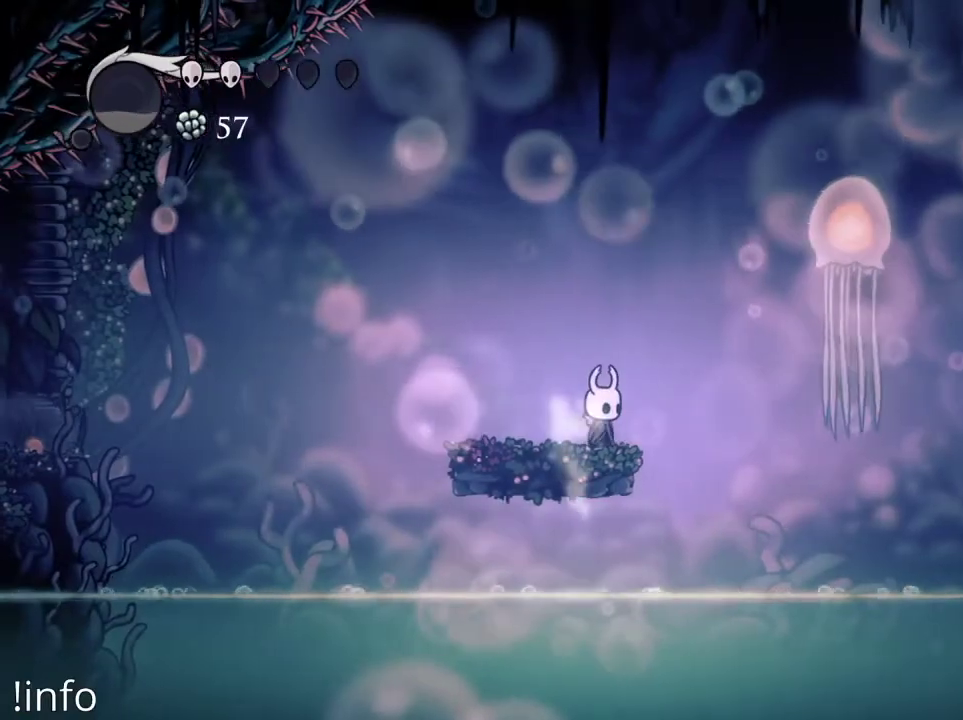
{"dt_ms": 500, "buttons": [], "left_stick": "center", "right_stick": "center", "events": []}
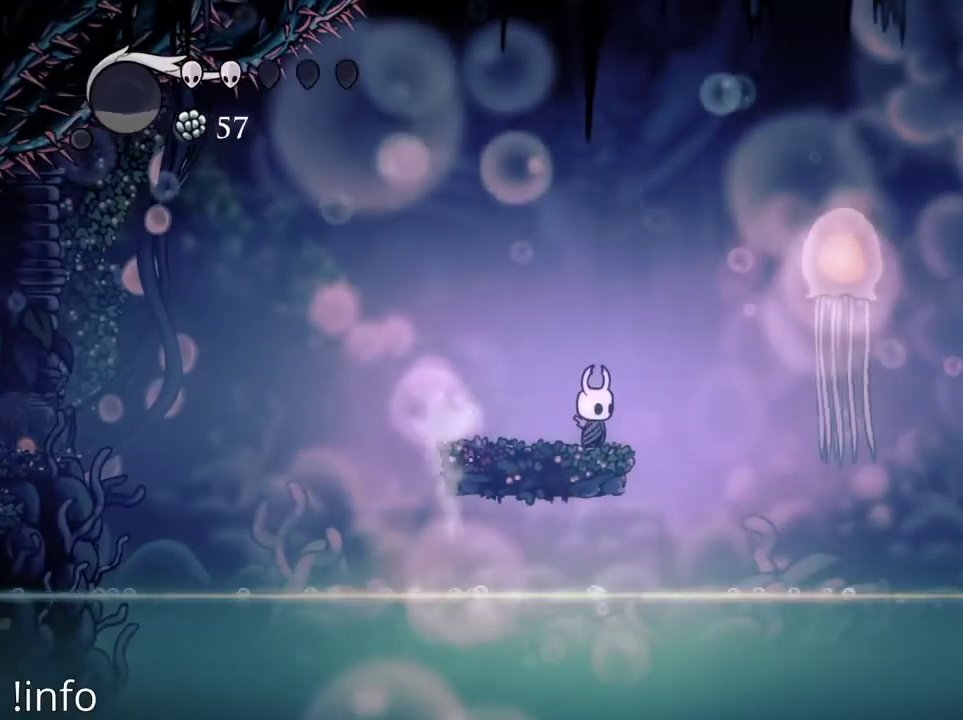
{"dt_ms": 500, "buttons": ["A"], "left_stick": "center", "right_stick": "center", "events": [[467, "A", "down"]]}
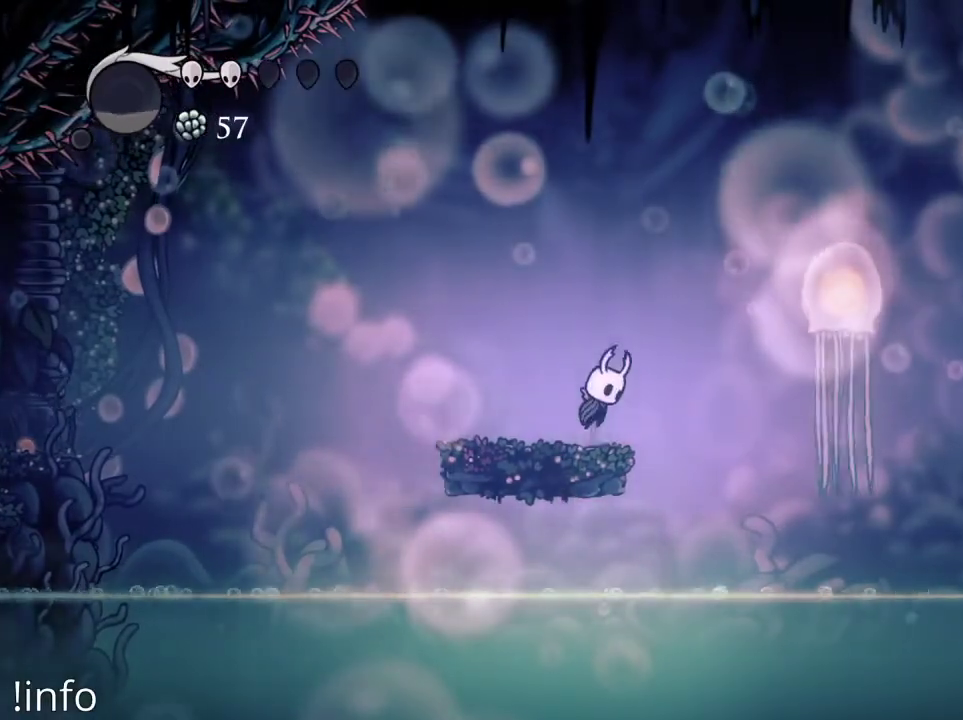
{"dt_ms": 500, "buttons": ["A", "DPAD_RIGHT"], "left_stick": "center", "right_stick": "center", "events": [[167, "DPAD_RIGHT", "down"], [267, "A", "up"], [333, "A", "down"]]}
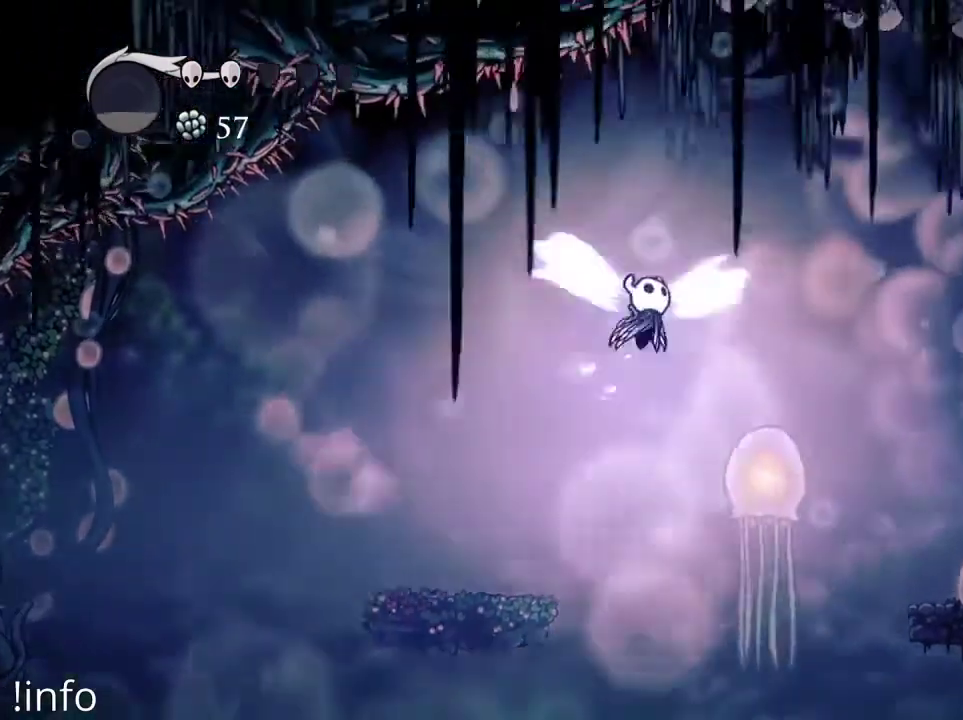
{"dt_ms": 500, "buttons": [], "left_stick": "center", "right_stick": "center", "events": [[133, "A", "up"], [167, "R2", "down"], [300, "R2", "up"], [500, "DPAD_RIGHT", "up"]]}
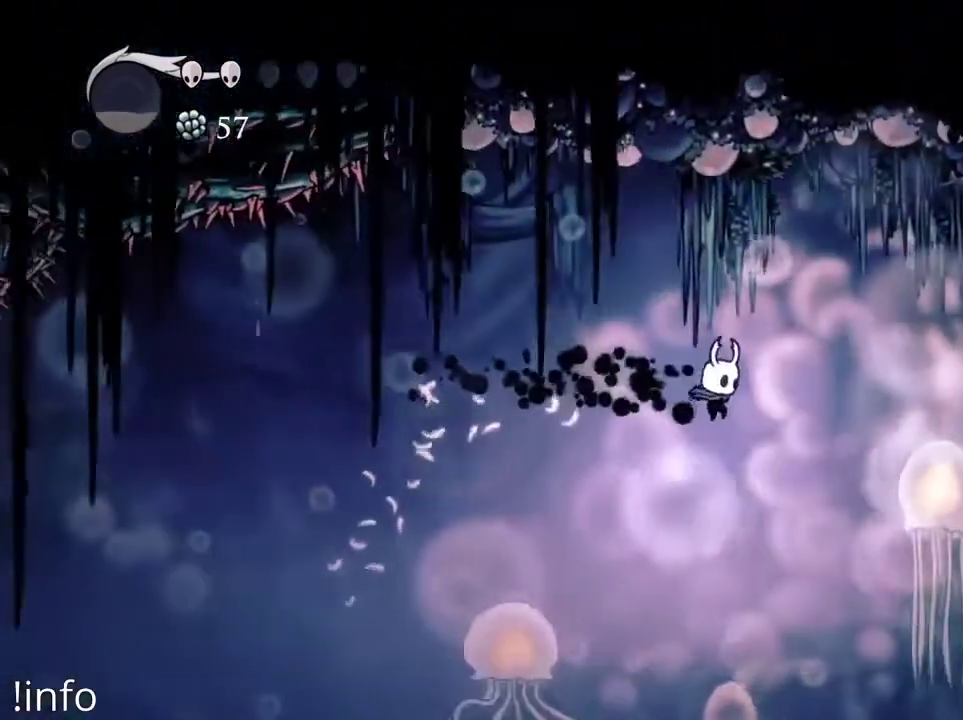
{"dt_ms": 500, "buttons": [], "left_stick": "center", "right_stick": "center", "events": [[267, "DPAD_RIGHT", "down"], [367, "DPAD_RIGHT", "up"]]}
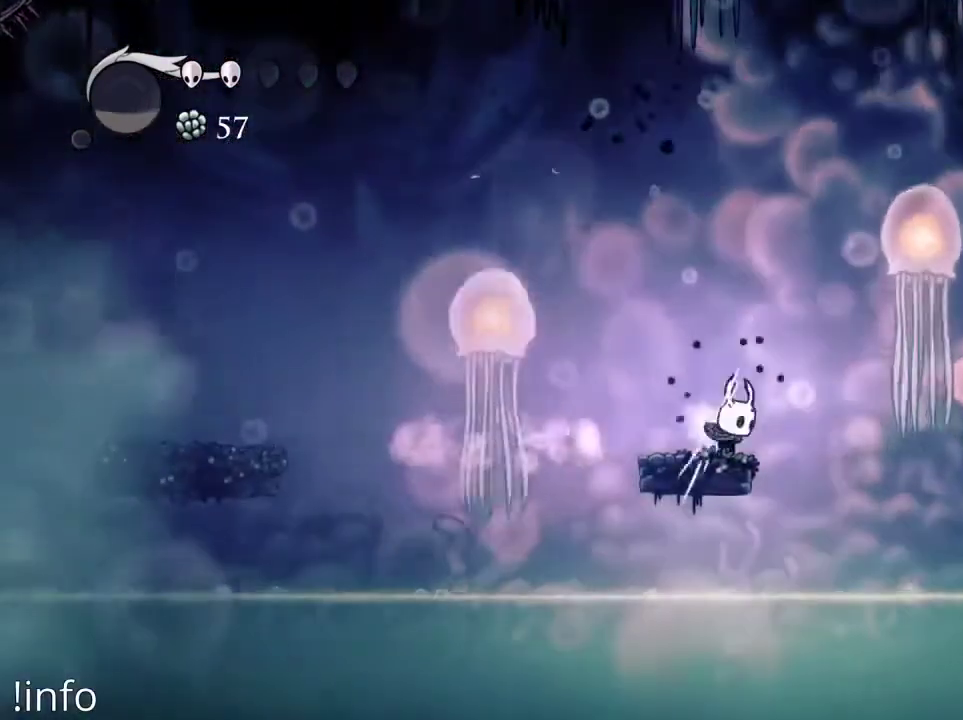
{"dt_ms": 500, "buttons": ["A"], "left_stick": "center", "right_stick": "center", "events": [[100, "DPAD_LEFT", "down"], [167, "DPAD_LEFT", "up"], [500, "A", "down"]]}
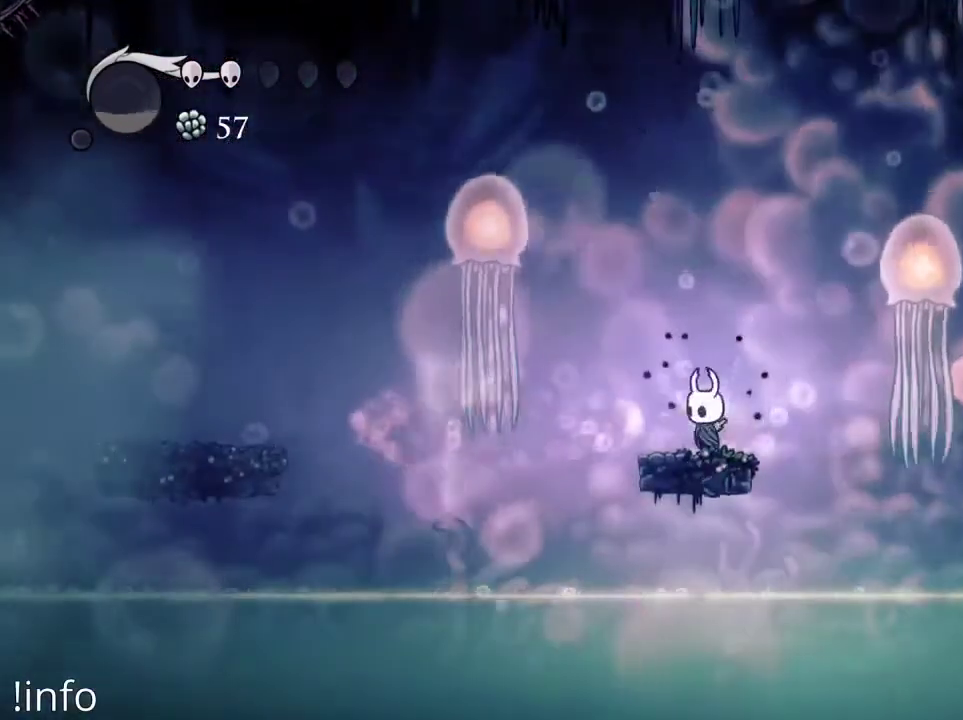
{"dt_ms": 500, "buttons": ["A", "DPAD_RIGHT"], "left_stick": "center", "right_stick": "center", "events": [[167, "DPAD_RIGHT", "down"], [300, "A", "up"], [333, "A", "down"]]}
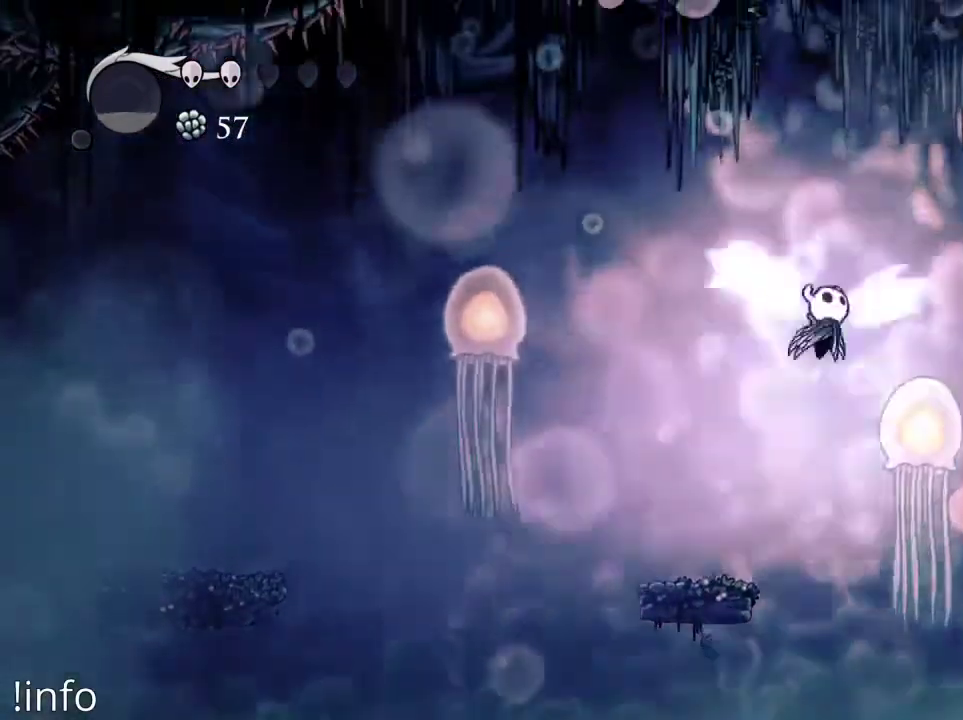
{"dt_ms": 500, "buttons": ["DPAD_RIGHT"], "left_stick": "center", "right_stick": "center", "events": [[100, "A", "up"], [200, "R2", "down"], [300, "R2", "up"]]}
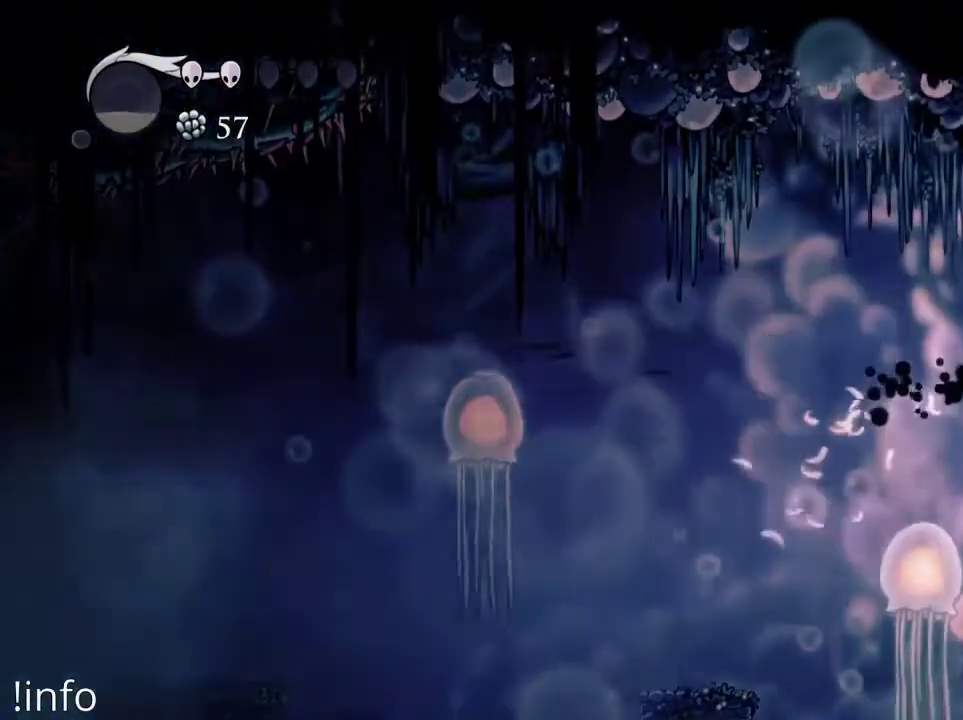
{"dt_ms": 500, "buttons": ["R2", "DPAD_RIGHT"], "left_stick": "center", "right_stick": "center", "events": [[33, "DPAD_RIGHT", "up"], [233, "DPAD_RIGHT", "down"], [500, "R2", "down"]]}
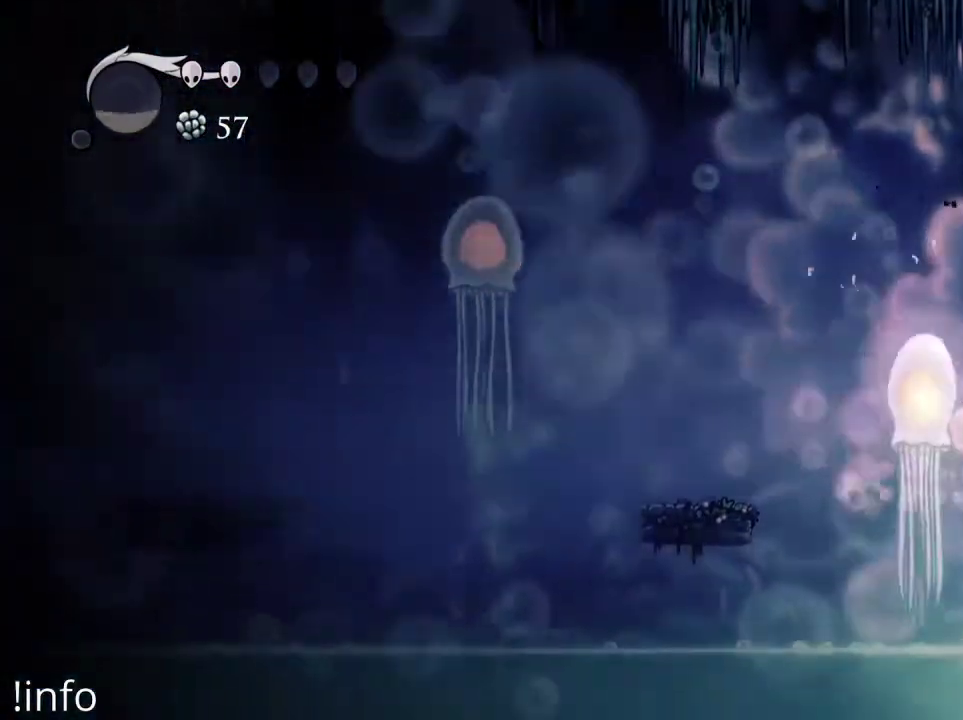
{"dt_ms": 500, "buttons": [], "left_stick": "center", "right_stick": "center", "events": [[167, "R2", "up"], [500, "DPAD_RIGHT", "up"]]}
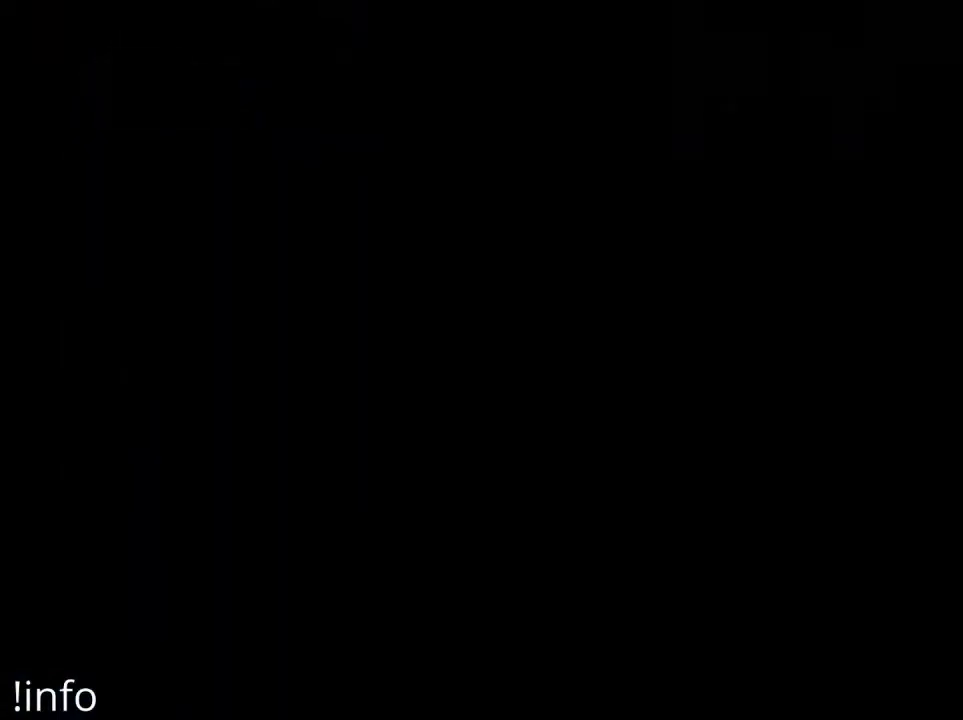
{"dt_ms": 500, "buttons": [], "left_stick": "center", "right_stick": "center", "events": []}
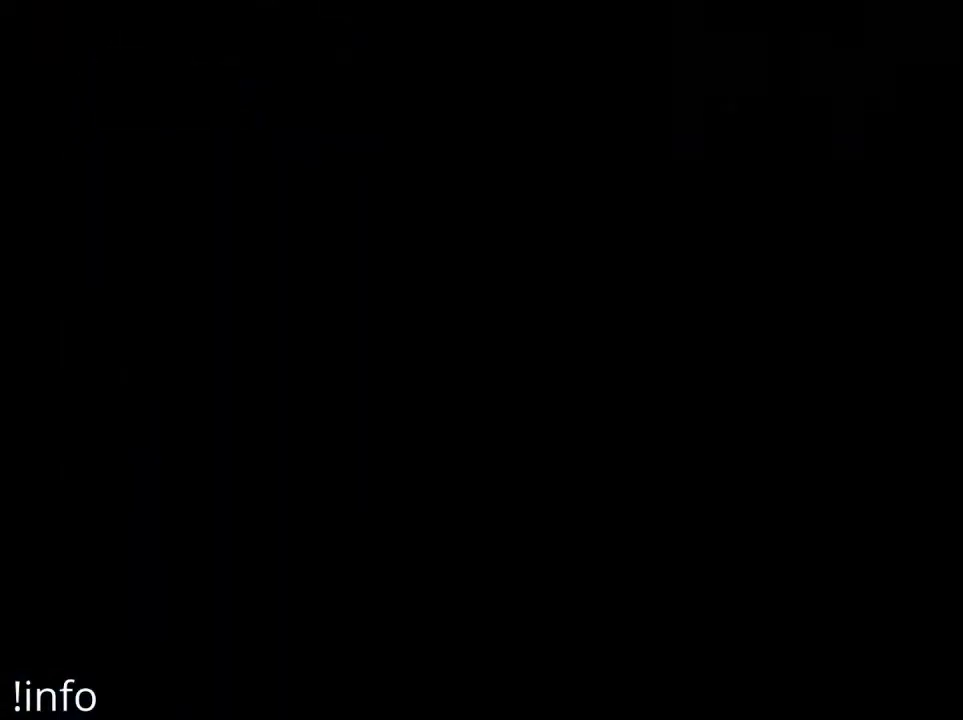
{"dt_ms": 500, "buttons": [], "left_stick": "center", "right_stick": "center", "events": []}
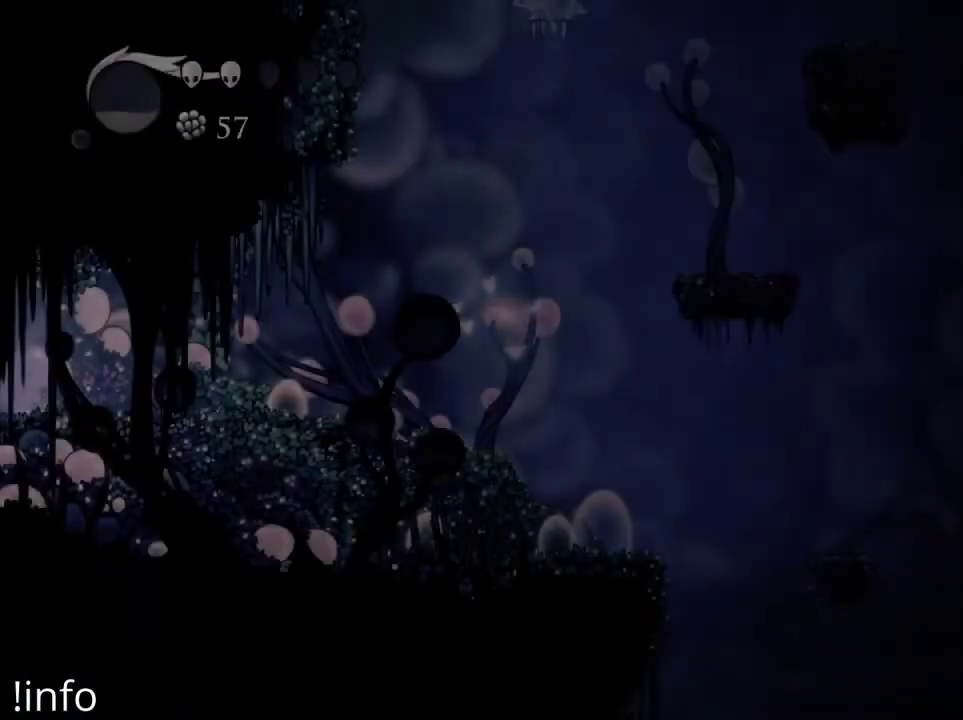
{"dt_ms": 500, "buttons": ["DPAD_RIGHT"], "left_stick": "center", "right_stick": "center", "events": [[433, "DPAD_RIGHT", "down"]]}
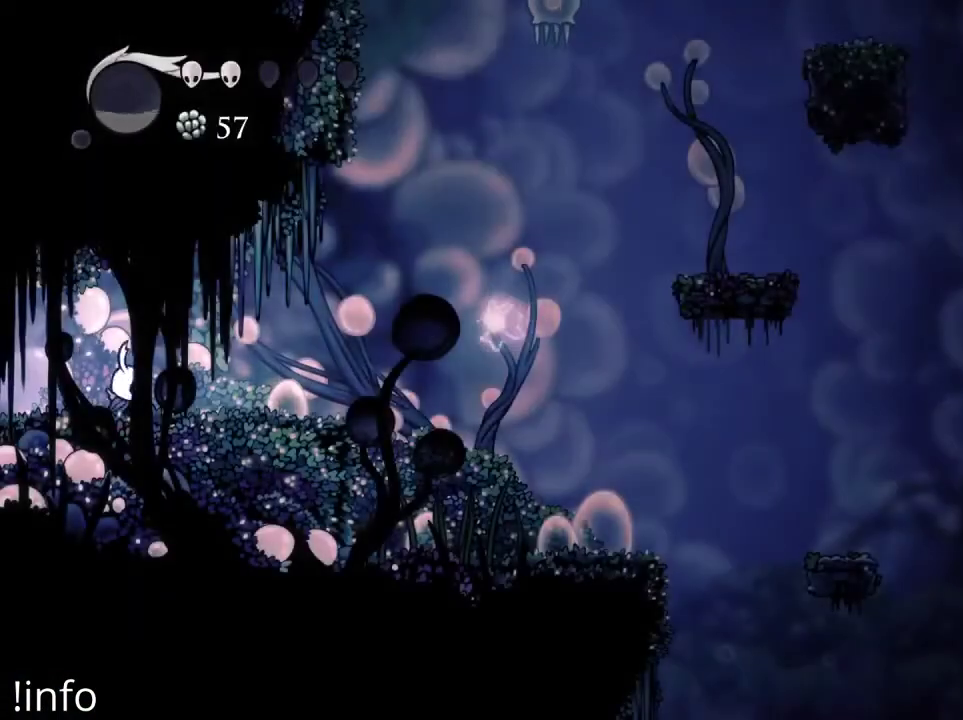
{"dt_ms": 500, "buttons": ["DPAD_RIGHT"], "left_stick": "center", "right_stick": "center", "events": []}
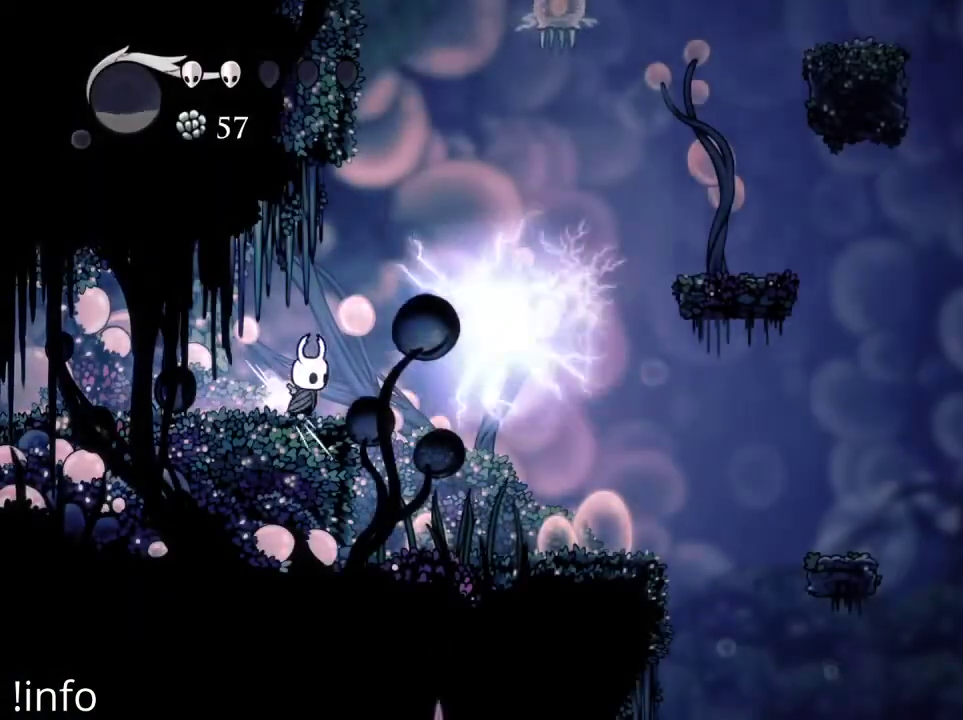
{"dt_ms": 500, "buttons": ["DPAD_RIGHT"], "left_stick": "center", "right_stick": "center", "events": [[300, "DPAD_RIGHT", "up"], [433, "DPAD_RIGHT", "down"]]}